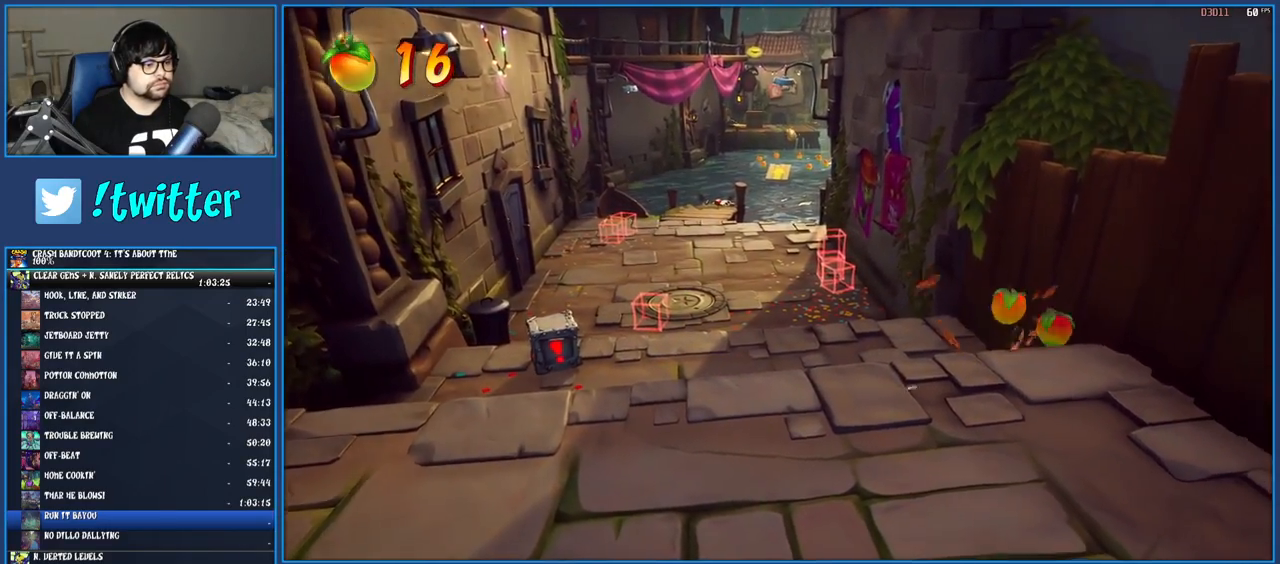
Gameplay with a controller (PlayStation layout); each line is a JSON object with the inputs held at the frame after it. "events" lists button and stick changes between this image and that frame as [ms after this image, input, new state], when the widget could be followed in between. Not read: L3 R3.
{"buttons": [], "left_stick": "up-left", "right_stick": "center", "events": [[150, "SQUARE", "up"], [217, "left_stick", "up"], [300, "left_stick", "up-left"], [317, "R1", "down"], [417, "R1", "up"]]}
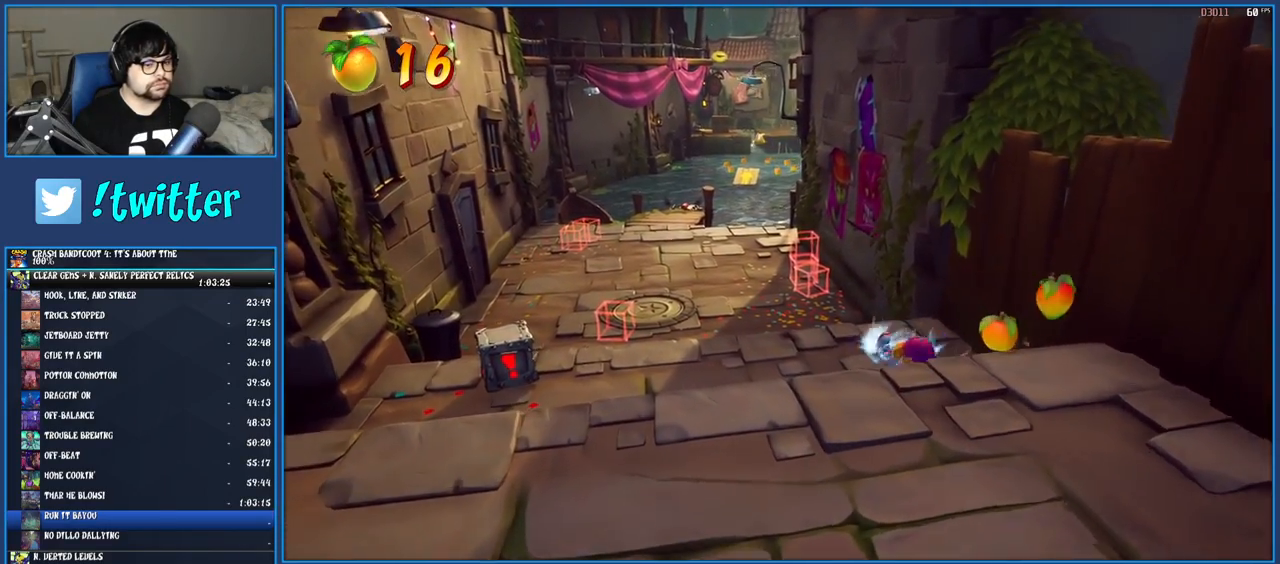
{"buttons": ["SQUARE"], "left_stick": "up-left", "right_stick": "center", "events": [[17, "SQUARE", "down"], [167, "SQUARE", "up"], [267, "R1", "down"], [383, "R1", "up"], [450, "SQUARE", "down"]]}
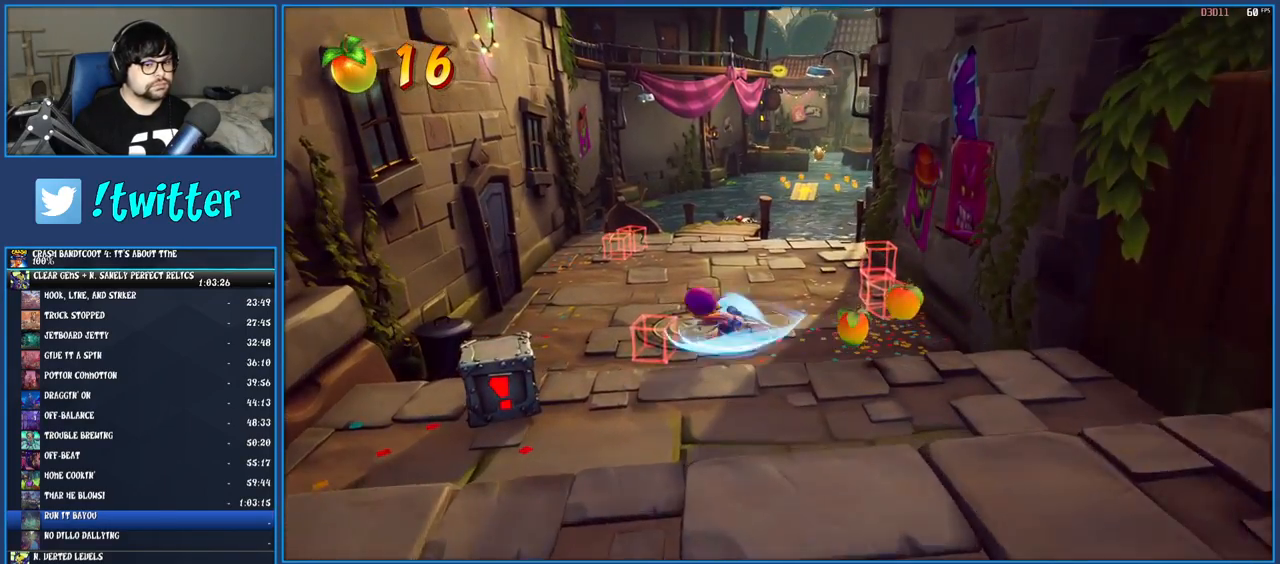
{"buttons": [], "left_stick": "down-left", "right_stick": "center", "events": [[117, "SQUARE", "up"], [333, "left_stick", "down-left"]]}
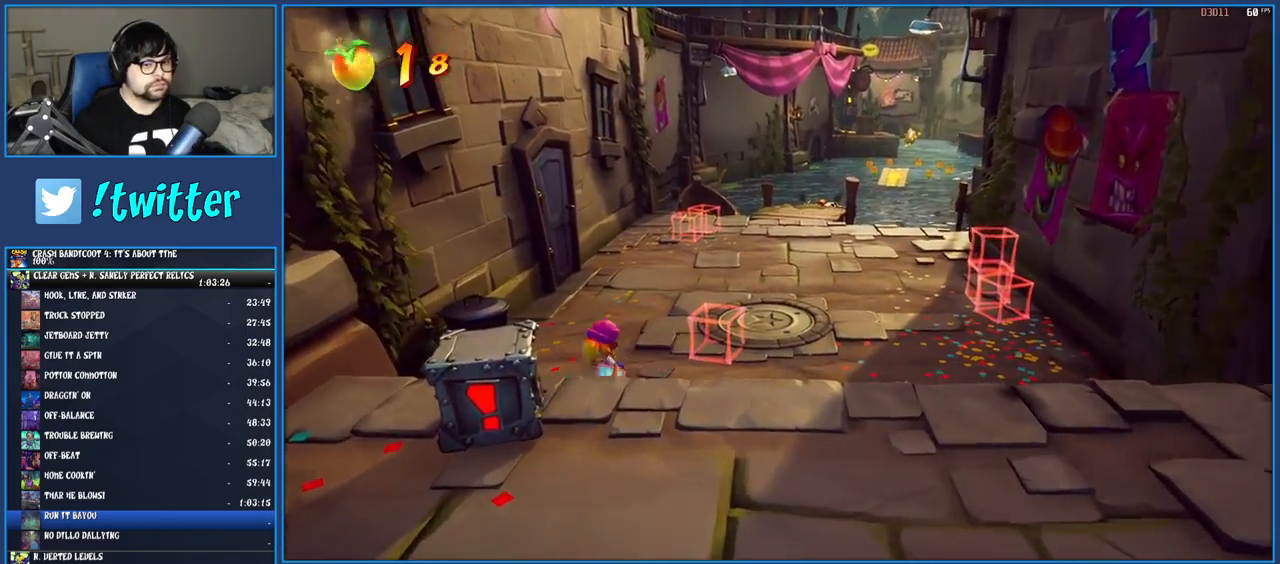
{"buttons": ["SQUARE"], "left_stick": "down-left", "right_stick": "center", "events": [[300, "SQUARE", "down"]]}
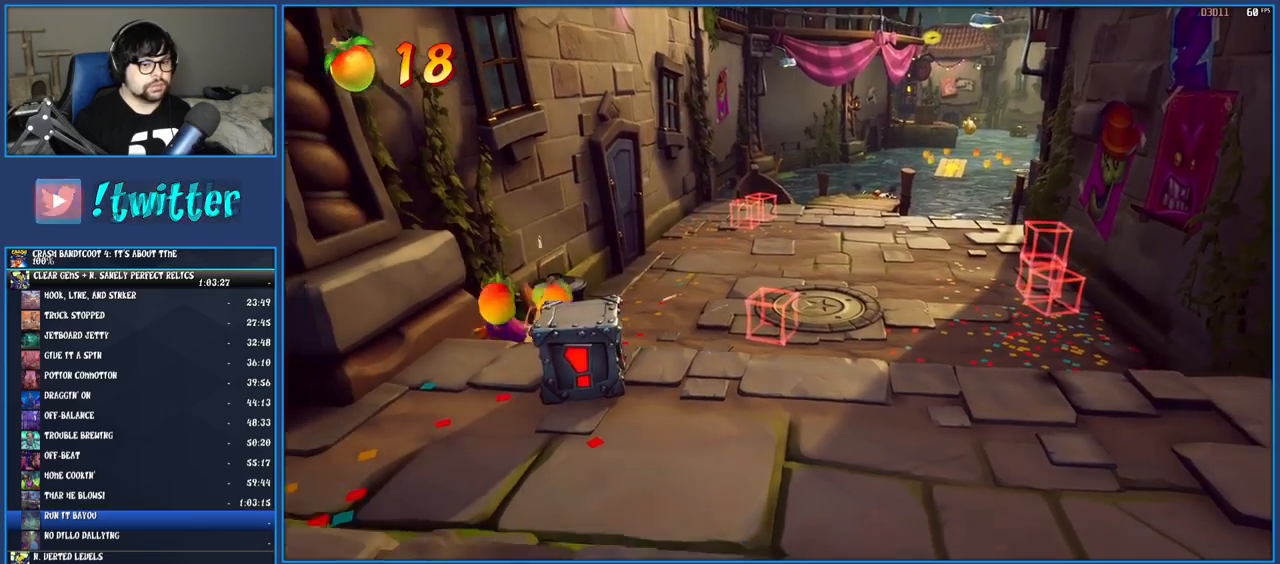
{"buttons": [], "left_stick": "down", "right_stick": "center", "events": [[33, "SQUARE", "up"], [117, "SQUARE", "down"], [167, "left_stick", "down"], [267, "SQUARE", "up"], [317, "SQUARE", "down"], [450, "SQUARE", "up"]]}
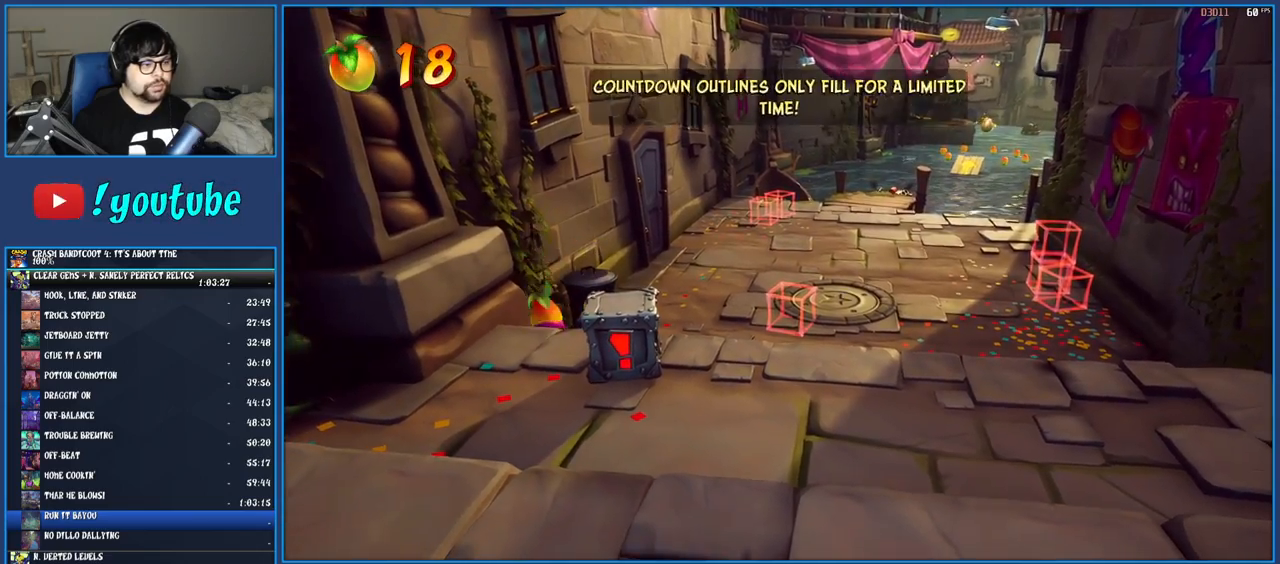
{"buttons": ["SQUARE"], "left_stick": "down-right", "right_stick": "center", "events": [[100, "CROSS", "down"], [367, "CROSS", "up"], [383, "left_stick", "down-right"], [467, "SQUARE", "down"]]}
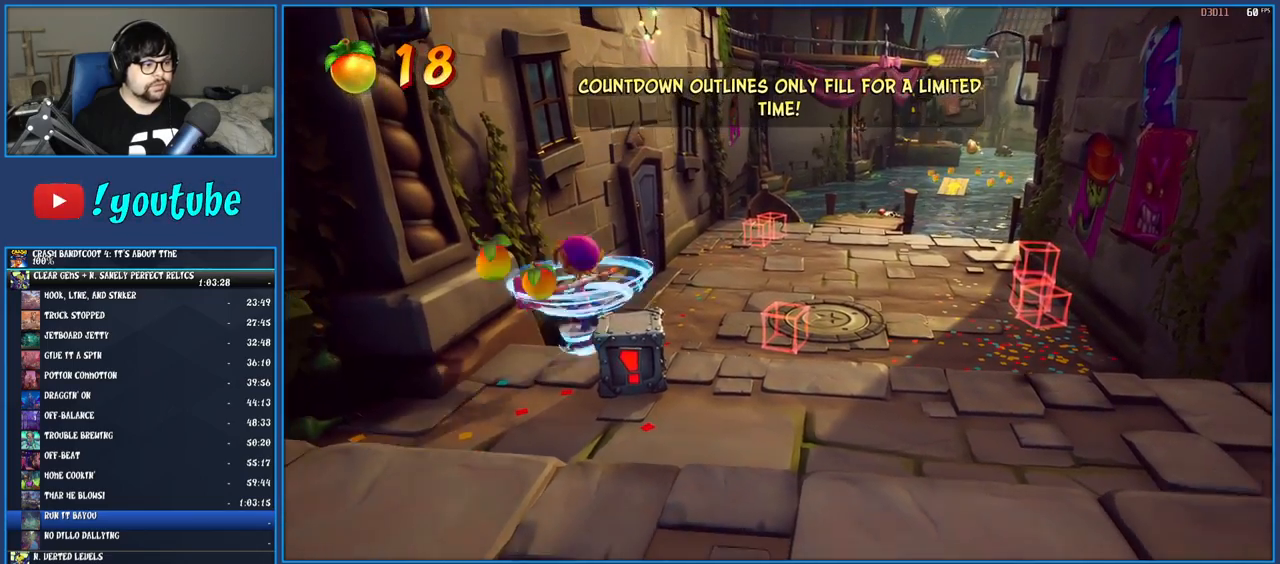
{"buttons": [], "left_stick": "up-right", "right_stick": "center", "events": [[50, "left_stick", "up-right"], [167, "SQUARE", "up"]]}
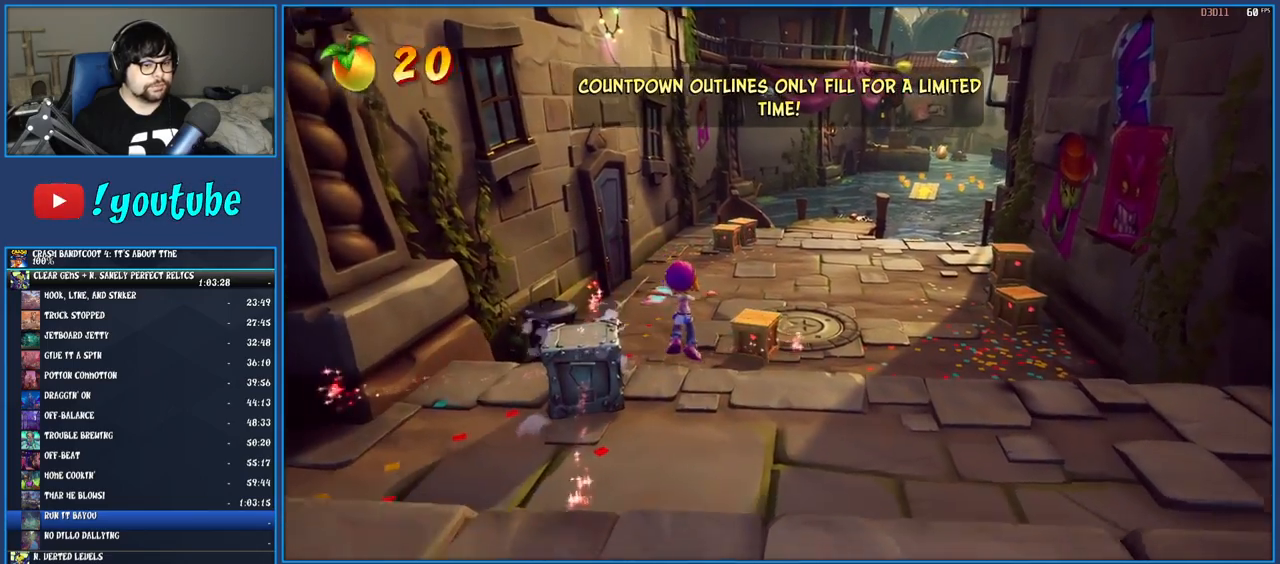
{"buttons": ["R1"], "left_stick": "up-right", "right_stick": "center", "events": [[167, "SQUARE", "down"], [350, "SQUARE", "up"], [467, "R1", "down"]]}
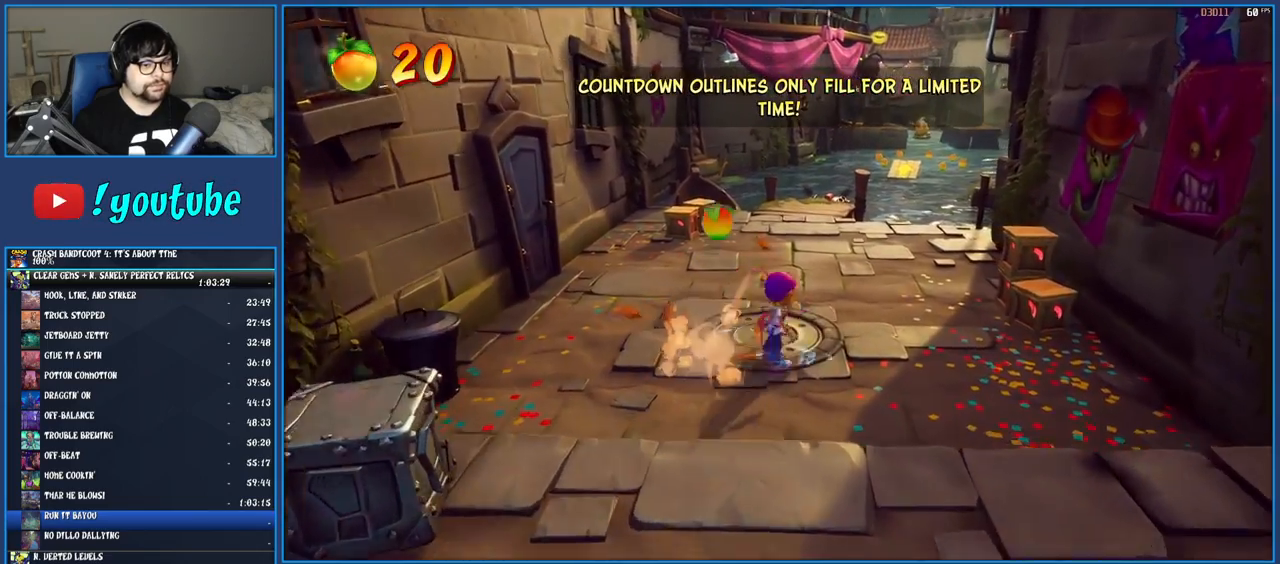
{"buttons": [], "left_stick": "up-right", "right_stick": "center", "events": [[83, "R1", "up"], [200, "SQUARE", "down"], [383, "SQUARE", "up"]]}
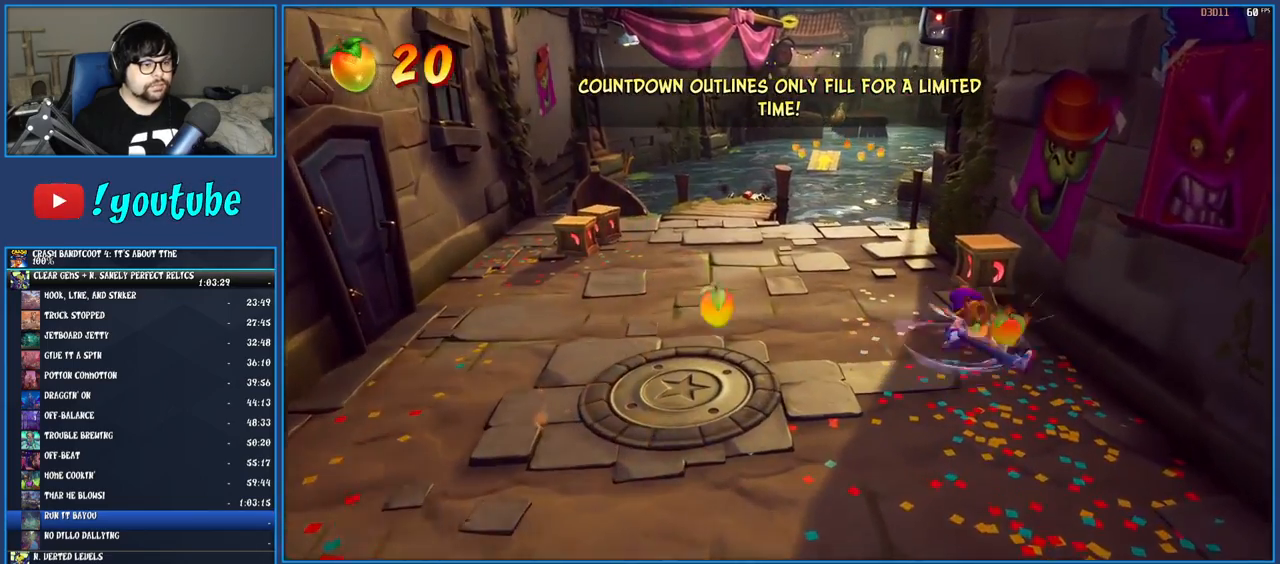
{"buttons": [], "left_stick": "up-left", "right_stick": "center", "events": [[50, "SQUARE", "down"], [83, "left_stick", "up"], [200, "SQUARE", "up"], [217, "left_stick", "up-left"], [317, "R1", "down"], [433, "R1", "up"]]}
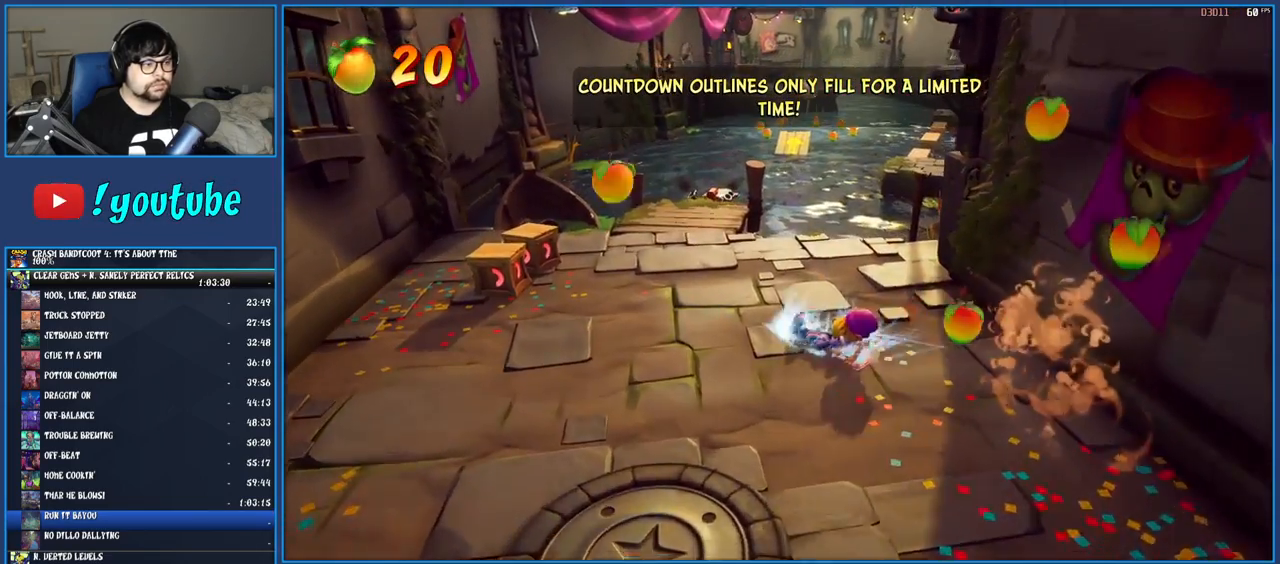
{"buttons": [], "left_stick": "up-left", "right_stick": "center", "events": [[17, "SQUARE", "down"], [183, "SQUARE", "up"], [333, "R1", "down"], [467, "R1", "up"]]}
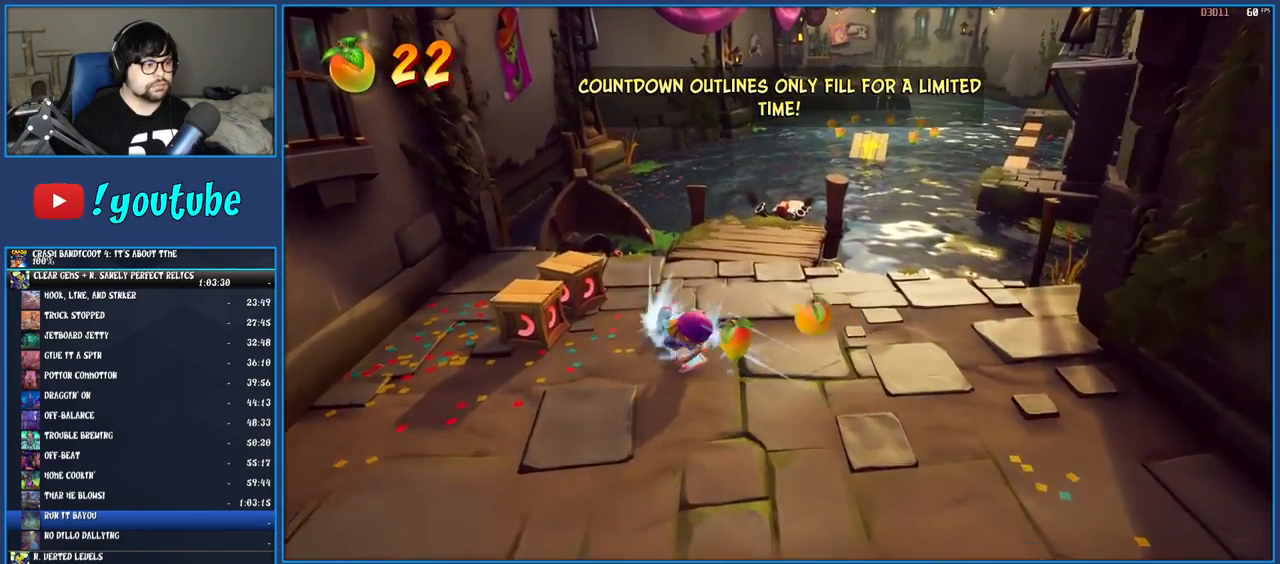
{"buttons": [], "left_stick": "right", "right_stick": "center", "events": [[83, "SQUARE", "down"], [250, "left_stick", "down-left"], [300, "SQUARE", "up"], [367, "left_stick", "down-right"], [483, "left_stick", "right"]]}
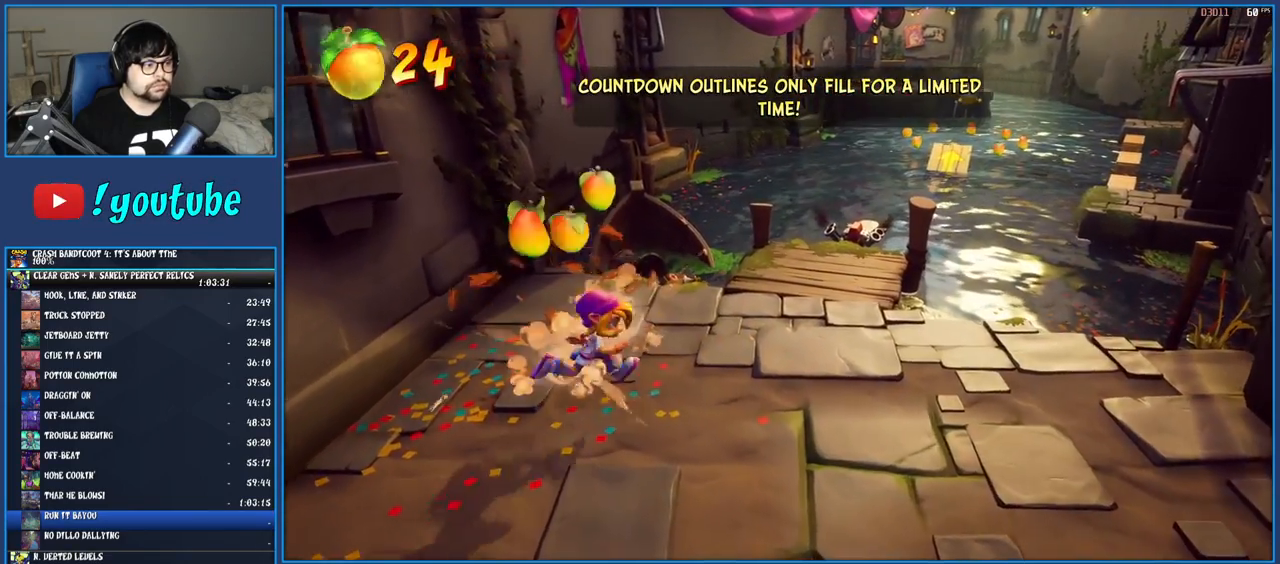
{"buttons": [], "left_stick": "up-right", "right_stick": "center", "events": [[67, "R1", "down"], [83, "left_stick", "up-right"], [167, "R1", "up"], [250, "SQUARE", "down"], [433, "SQUARE", "up"]]}
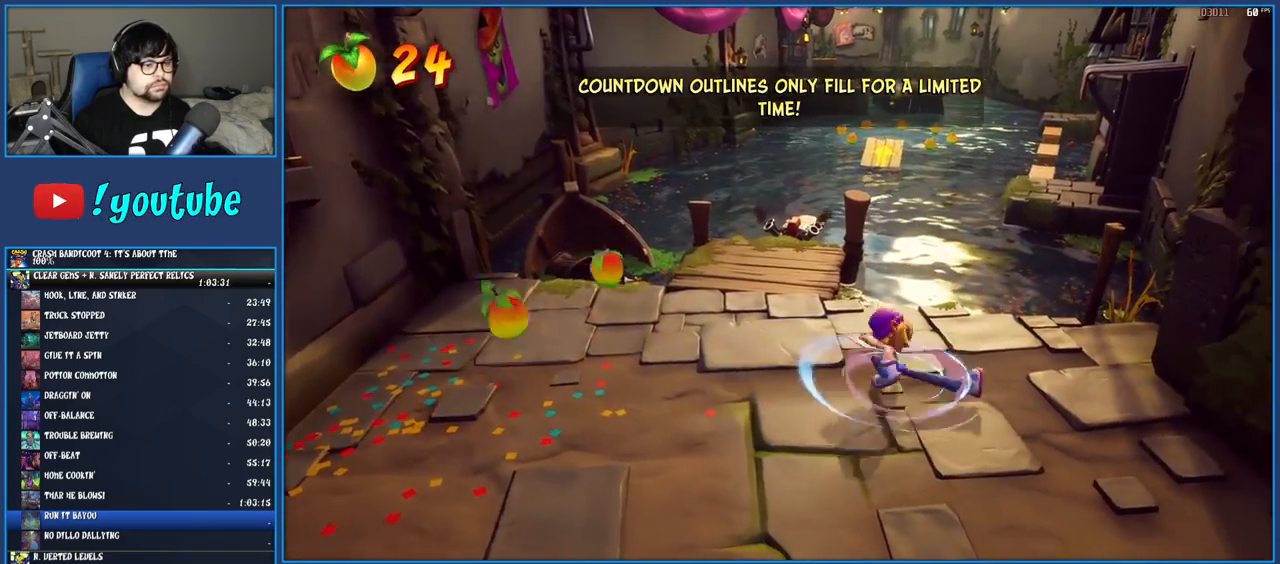
{"buttons": [], "left_stick": "up", "right_stick": "center", "events": [[383, "left_stick", "up"]]}
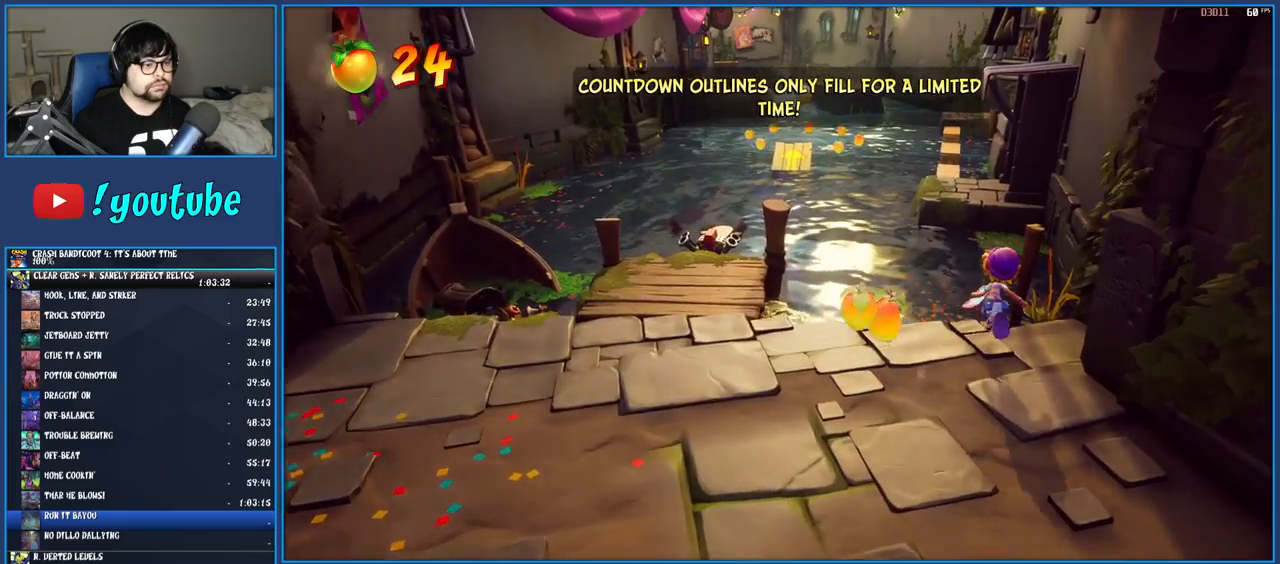
{"buttons": ["CROSS", "SQUARE"], "left_stick": "up", "right_stick": "center", "events": [[150, "R1", "down"], [283, "R1", "up"], [367, "SQUARE", "down"], [417, "CROSS", "down"]]}
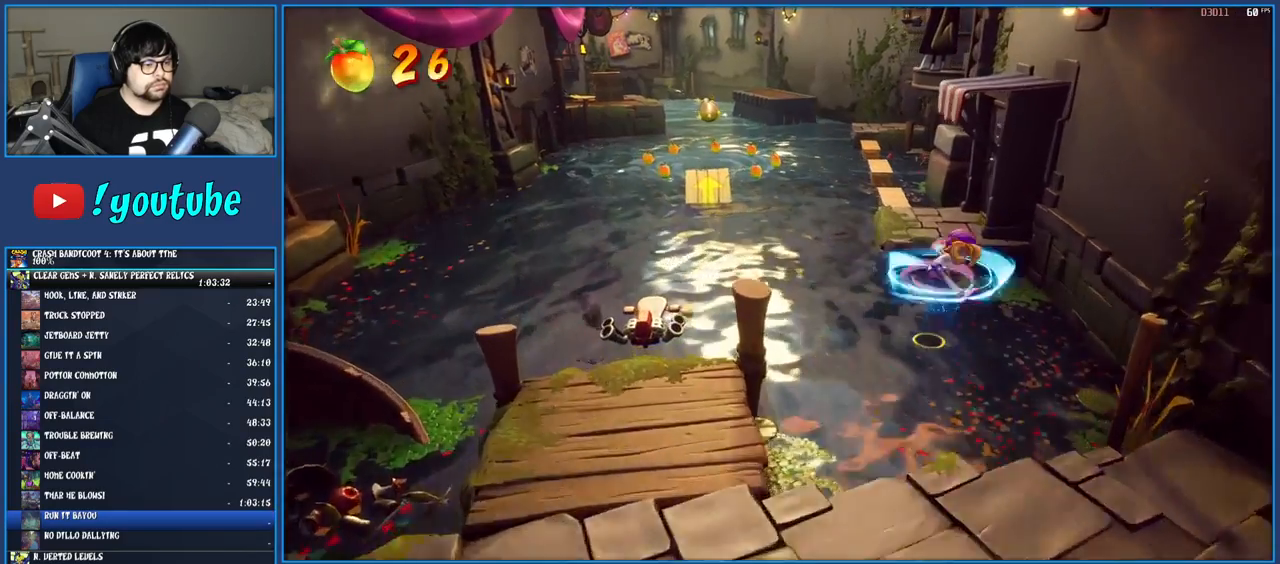
{"buttons": [], "left_stick": "up", "right_stick": "center", "events": [[367, "SQUARE", "up"], [383, "CROSS", "up"]]}
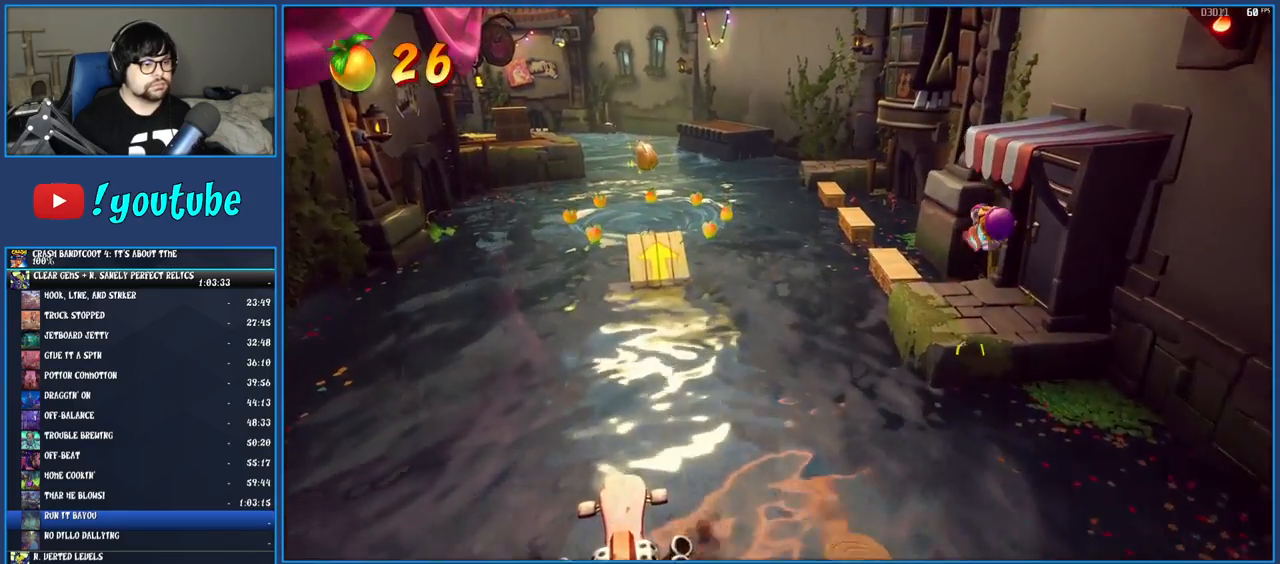
{"buttons": ["CROSS", "SQUARE"], "left_stick": "up-left", "right_stick": "center", "events": [[250, "R1", "down"], [350, "R1", "up"], [450, "SQUARE", "down"], [483, "left_stick", "up-left"], [500, "CROSS", "down"]]}
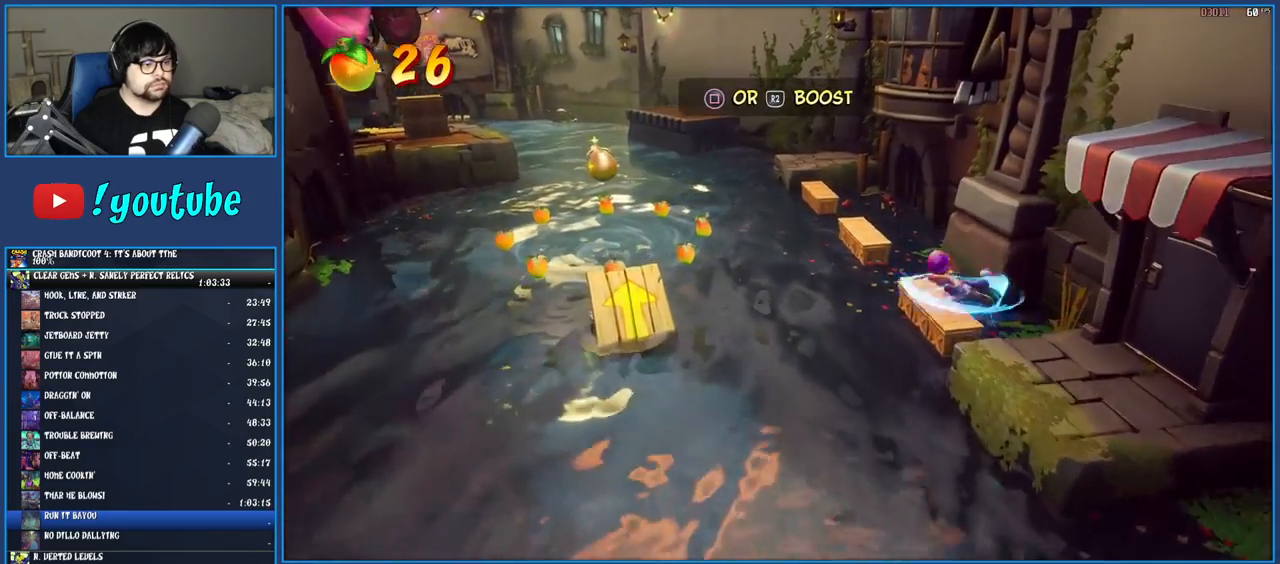
{"buttons": ["CROSS"], "left_stick": "up-left", "right_stick": "center", "events": [[267, "SQUARE", "up"]]}
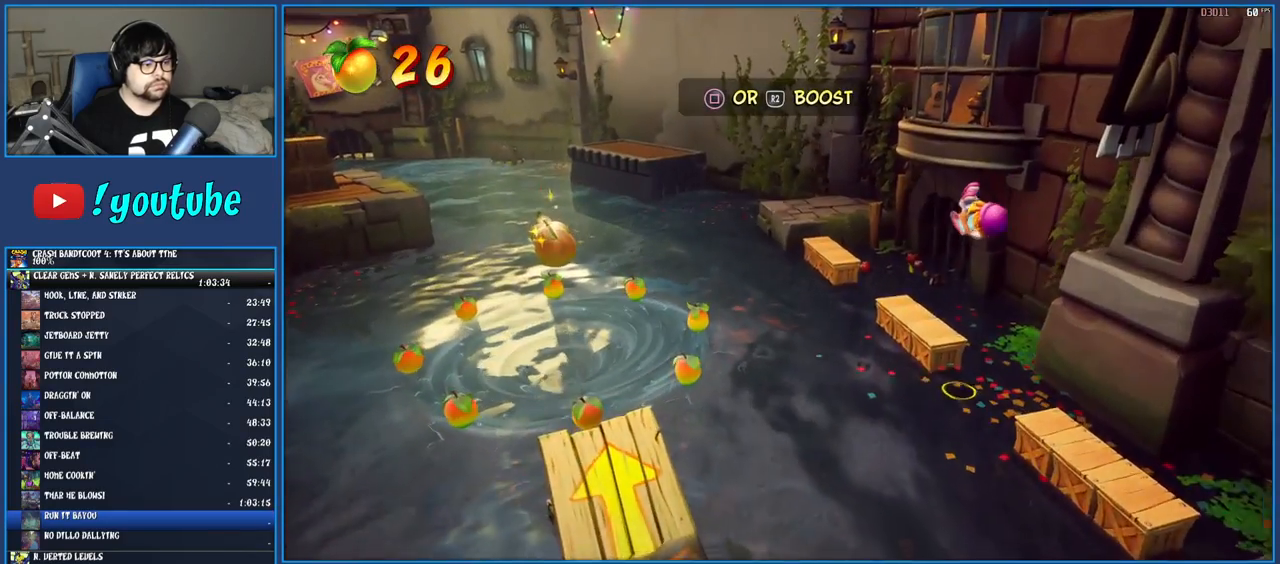
{"buttons": ["CROSS"], "left_stick": "up", "right_stick": "center", "events": [[50, "left_stick", "up"]]}
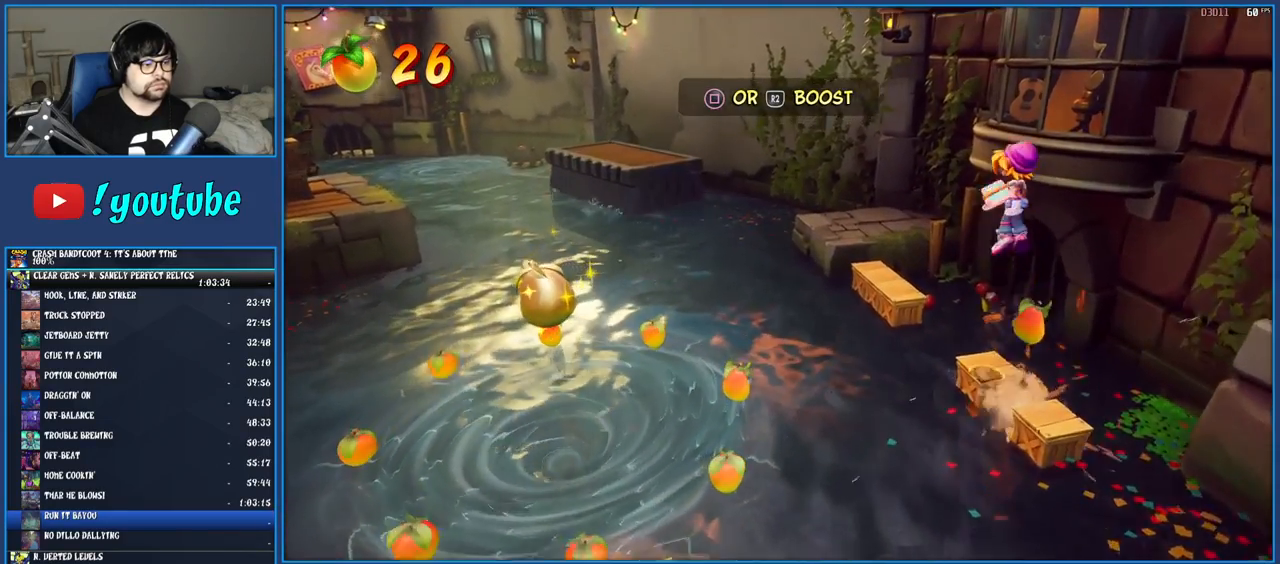
{"buttons": [], "left_stick": "up", "right_stick": "center", "events": [[50, "CROSS", "up"]]}
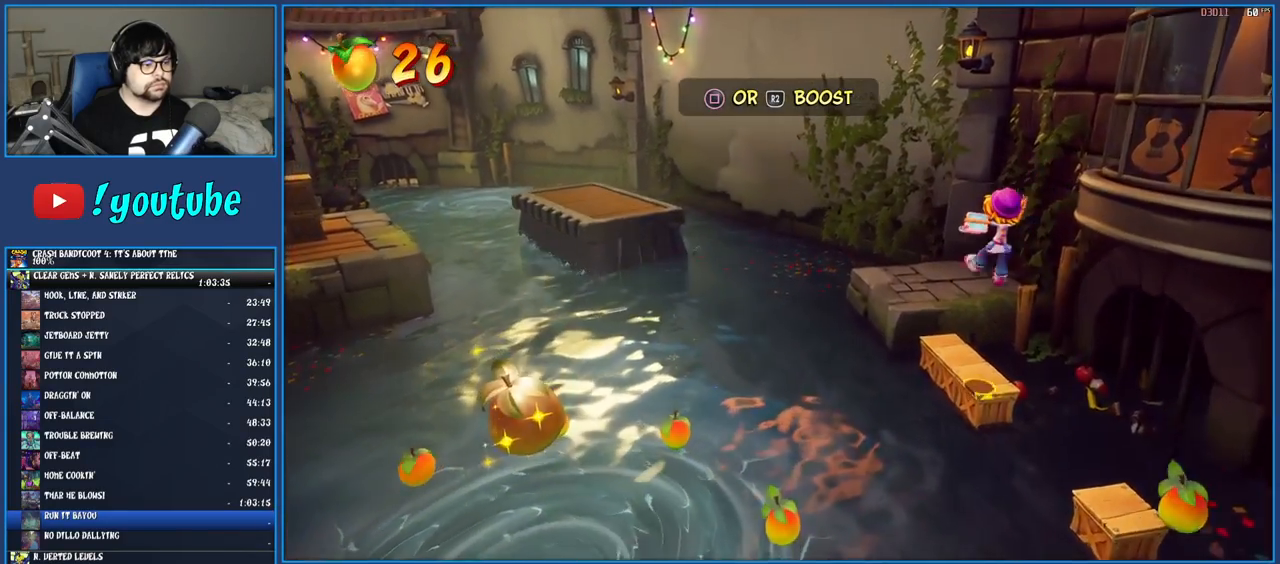
{"buttons": [], "left_stick": "up", "right_stick": "center", "events": []}